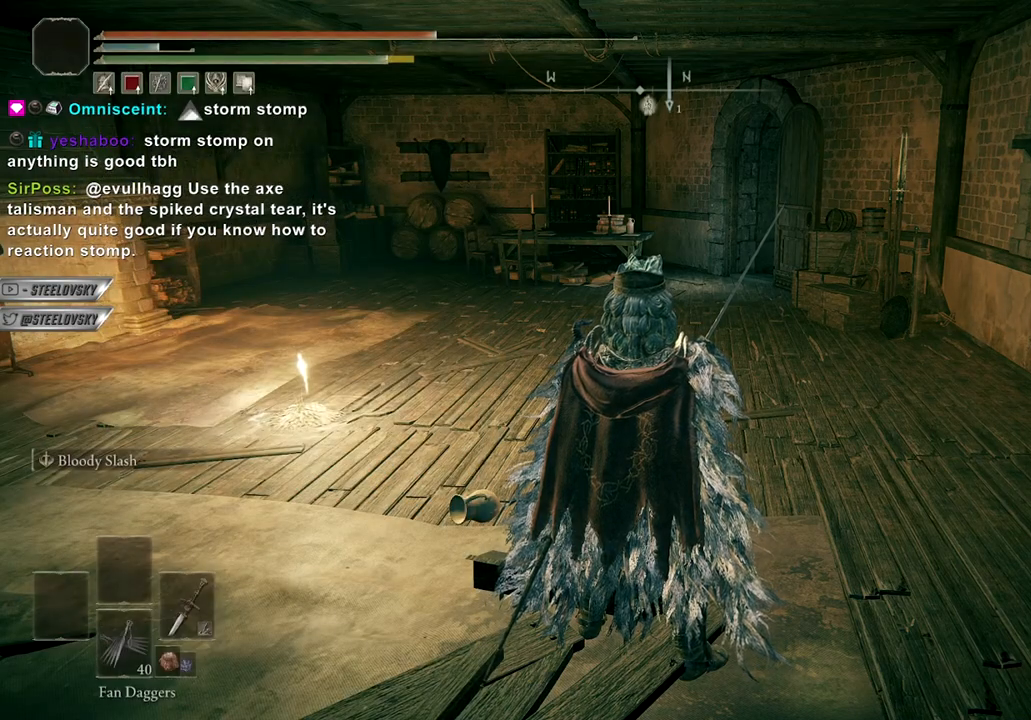
Gameplay with a controller (Xbox layout); each line is a JSON object with the inputs held at the frame after it. "events" lists button and stick changes between this image and that frame as [ms after this image, input, new state], when the widget could be followed in between. Not read: Z.
{"buttons": [], "left_stick": "center", "right_stick": "center", "events": [[317, "START", "down"], [450, "START", "up"]]}
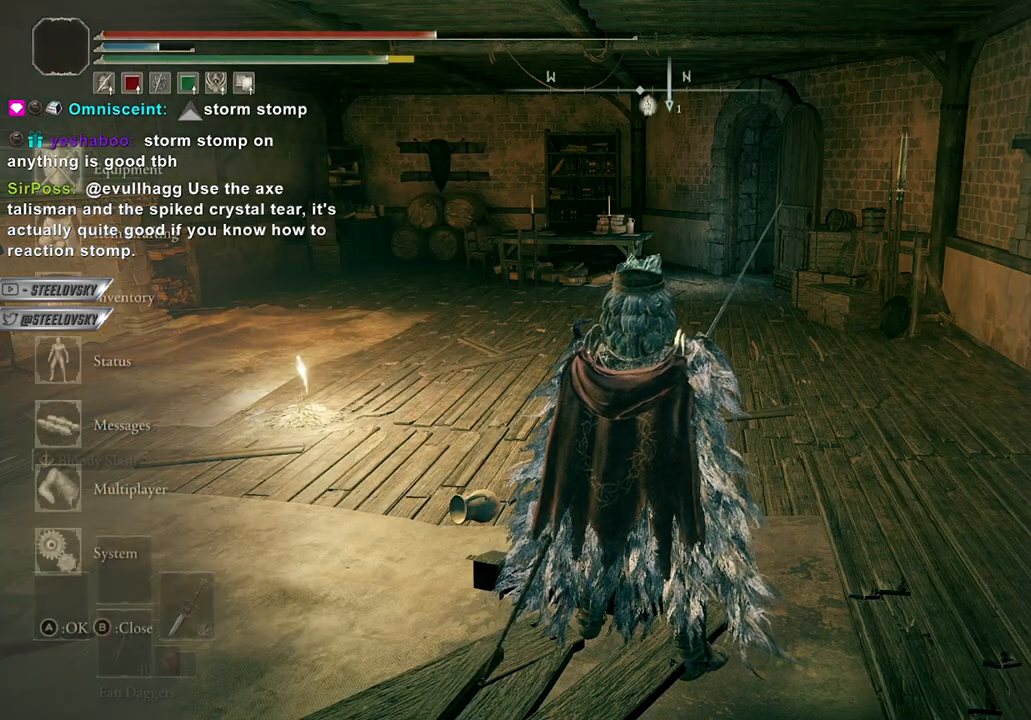
{"buttons": [], "left_stick": "center", "right_stick": "center", "events": [[133, "START", "down"], [233, "START", "up"]]}
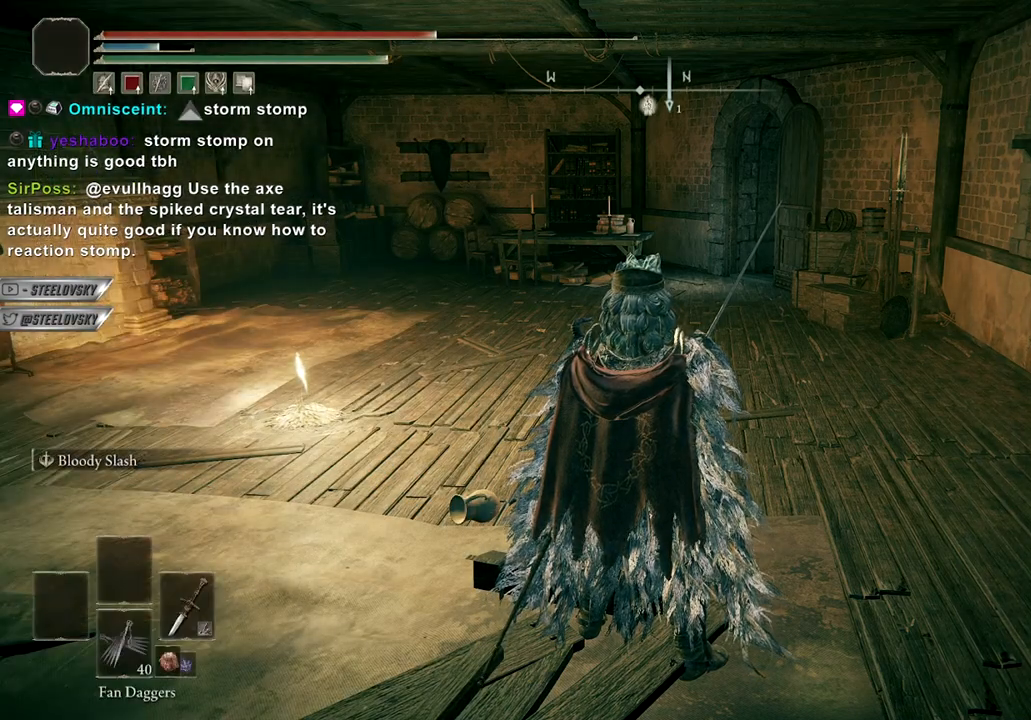
{"buttons": ["DPAD_DOWN"], "left_stick": "center", "right_stick": "center", "events": [[83, "START", "down"], [167, "START", "up"], [267, "A", "down"], [367, "A", "up"], [400, "DPAD_DOWN", "down"]]}
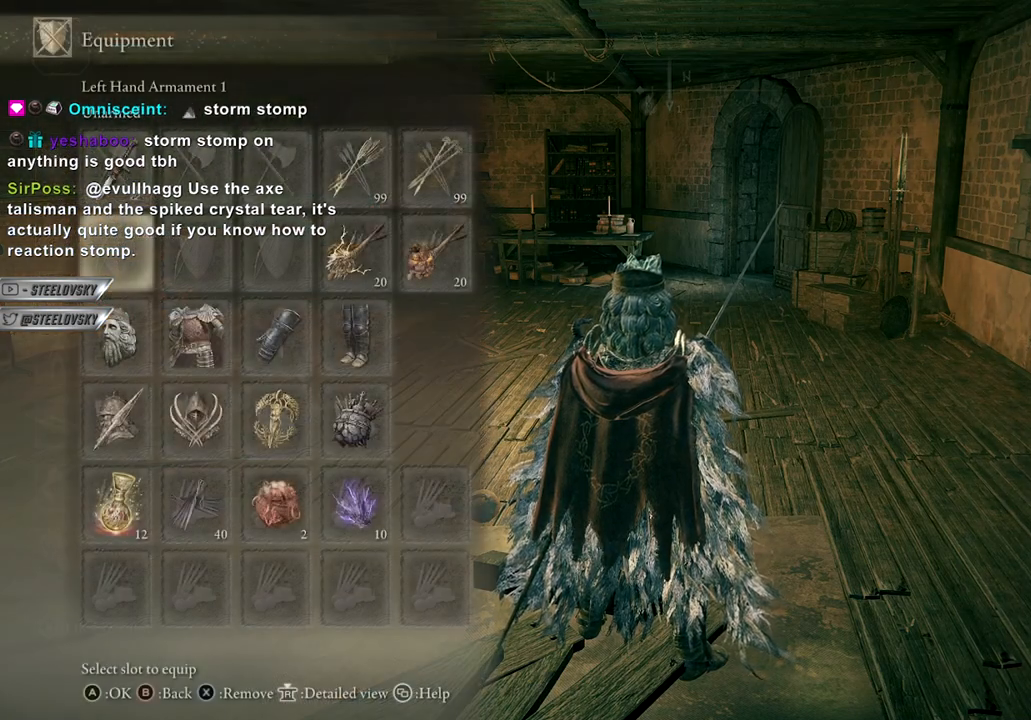
{"buttons": ["DPAD_UP"], "left_stick": "center", "right_stick": "center", "events": [[183, "DPAD_DOWN", "up"], [450, "DPAD_UP", "down"]]}
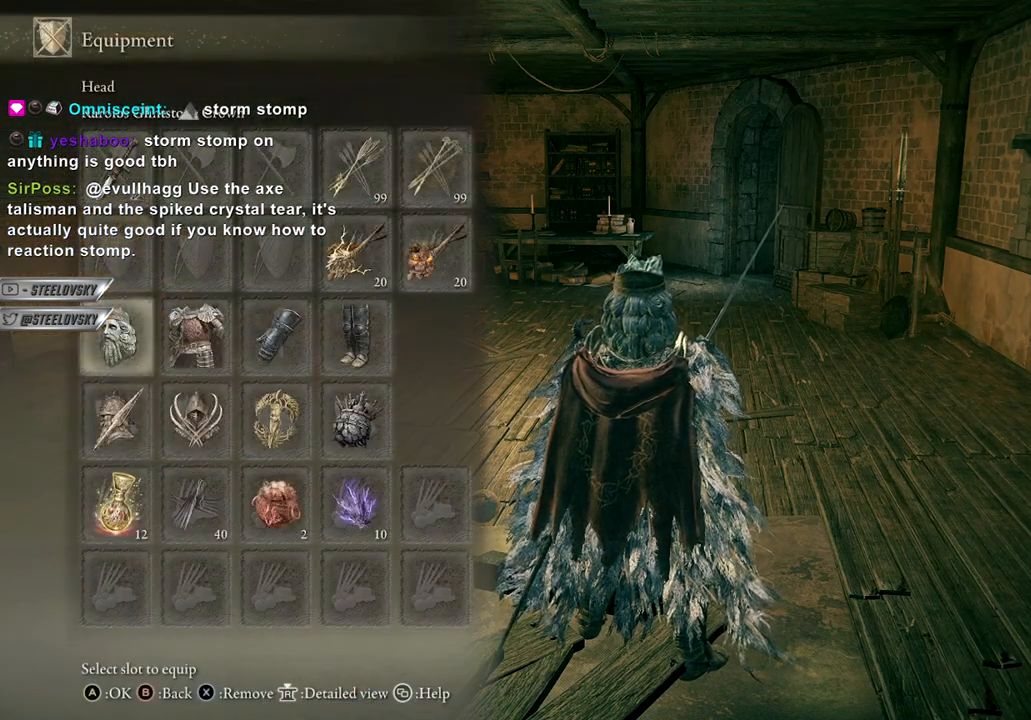
{"buttons": ["DPAD_LEFT"], "left_stick": "center", "right_stick": "center", "events": [[33, "A", "down"], [33, "DPAD_UP", "up"], [183, "A", "up"], [267, "DPAD_RIGHT", "down"], [367, "A", "down"], [367, "DPAD_RIGHT", "up"], [450, "DPAD_LEFT", "down"], [483, "A", "up"]]}
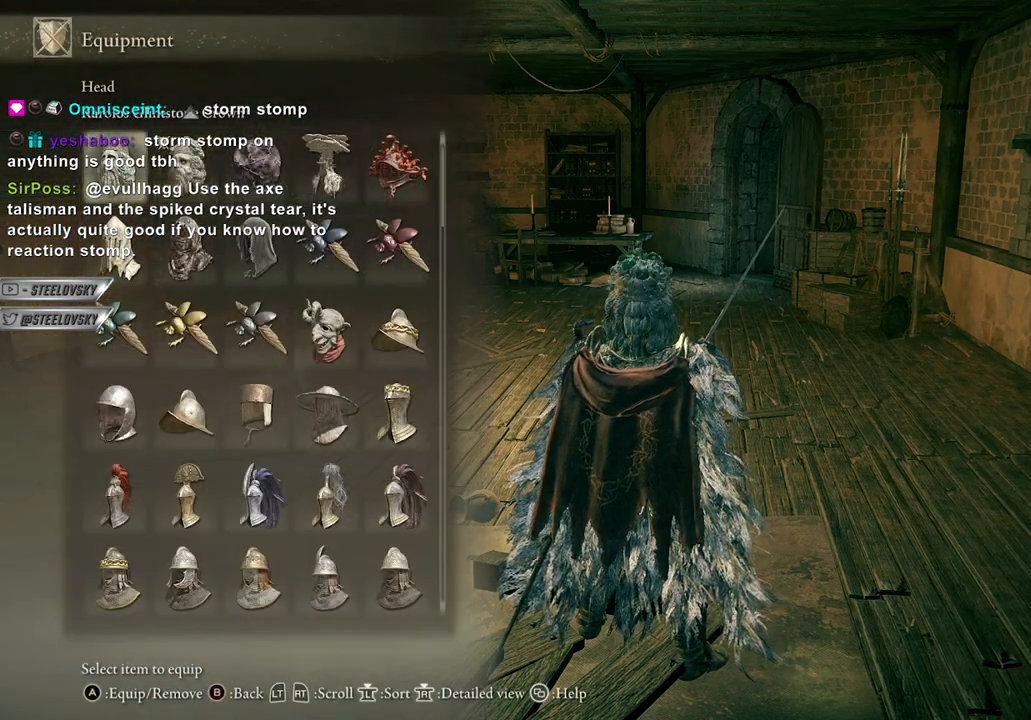
{"buttons": ["A"], "left_stick": "center", "right_stick": "center", "events": [[33, "DPAD_LEFT", "up"], [50, "A", "down"], [133, "DPAD_RIGHT", "down"], [167, "A", "up"], [233, "DPAD_RIGHT", "up"], [250, "A", "down"], [333, "DPAD_LEFT", "down"], [383, "A", "up"], [417, "DPAD_LEFT", "up"], [433, "A", "down"]]}
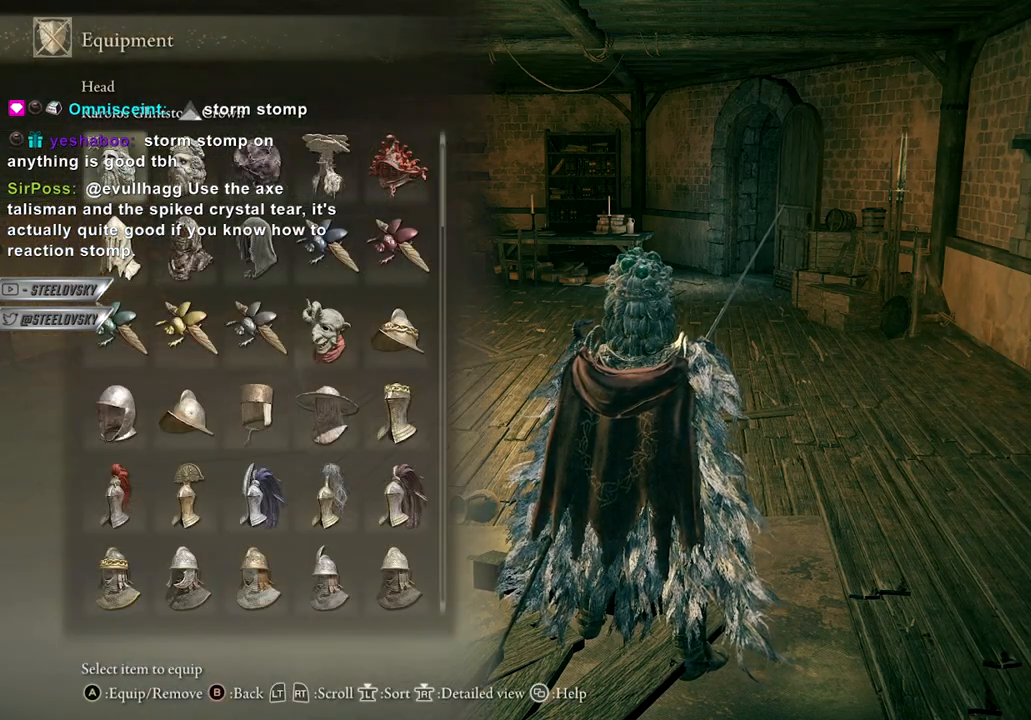
{"buttons": [], "left_stick": "center", "right_stick": "center", "events": [[33, "DPAD_RIGHT", "down"], [67, "A", "up"], [100, "DPAD_RIGHT", "up"], [150, "A", "down"], [183, "DPAD_LEFT", "down"], [250, "A", "up"], [283, "DPAD_LEFT", "up"], [317, "A", "down"], [400, "DPAD_RIGHT", "down"], [433, "A", "up"], [483, "DPAD_RIGHT", "up"]]}
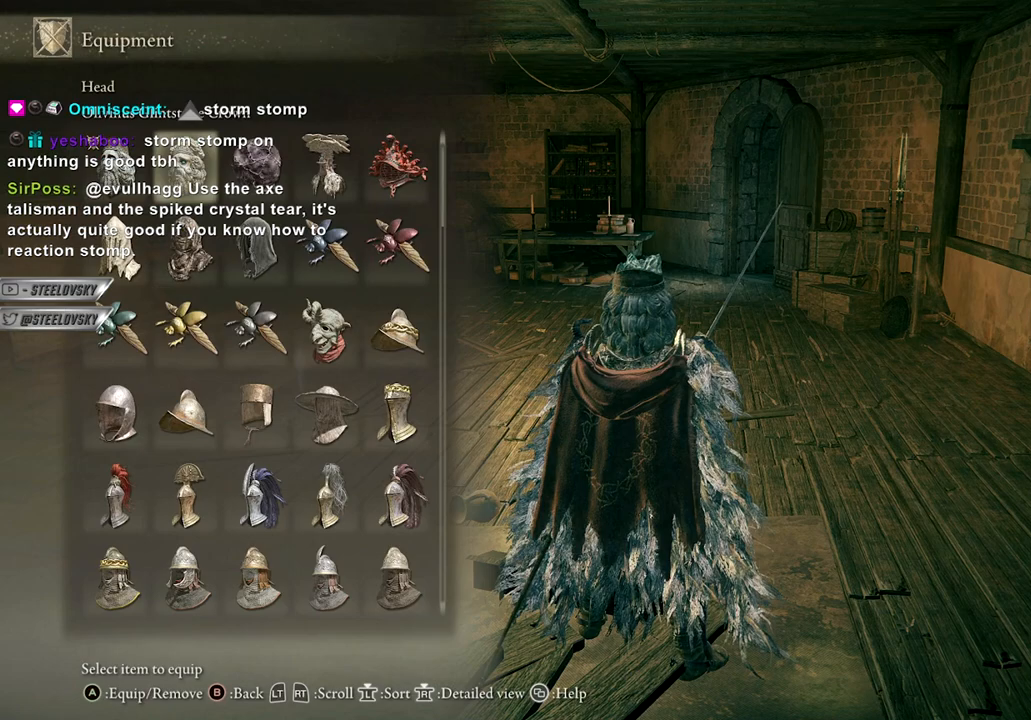
{"buttons": ["A", "DPAD_LEFT"], "left_stick": "center", "right_stick": "center", "events": [[33, "A", "down"], [83, "DPAD_LEFT", "down"], [133, "A", "up"], [200, "A", "down"], [200, "DPAD_LEFT", "up"], [283, "DPAD_RIGHT", "down"], [317, "A", "up"], [367, "DPAD_RIGHT", "up"], [400, "A", "down"], [483, "DPAD_LEFT", "down"]]}
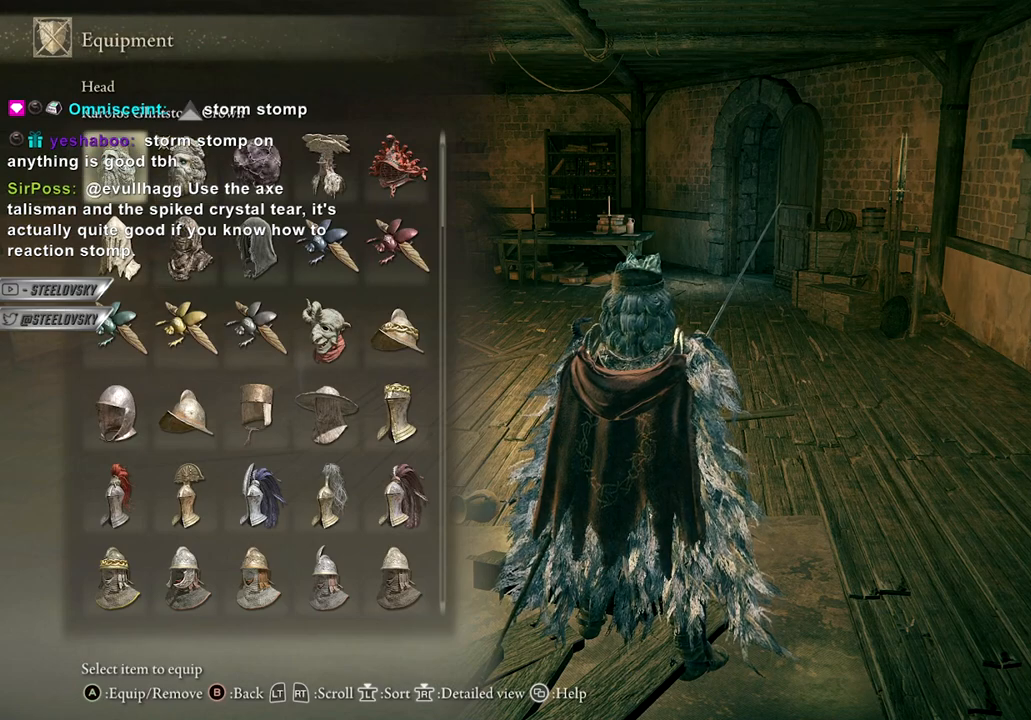
{"buttons": [], "left_stick": "center", "right_stick": "center", "events": [[17, "A", "up"], [67, "DPAD_LEFT", "up"], [83, "A", "down"], [167, "DPAD_RIGHT", "down"], [217, "A", "up"], [283, "A", "down"], [283, "DPAD_RIGHT", "up"], [350, "DPAD_LEFT", "down"], [450, "A", "up"], [450, "DPAD_LEFT", "up"]]}
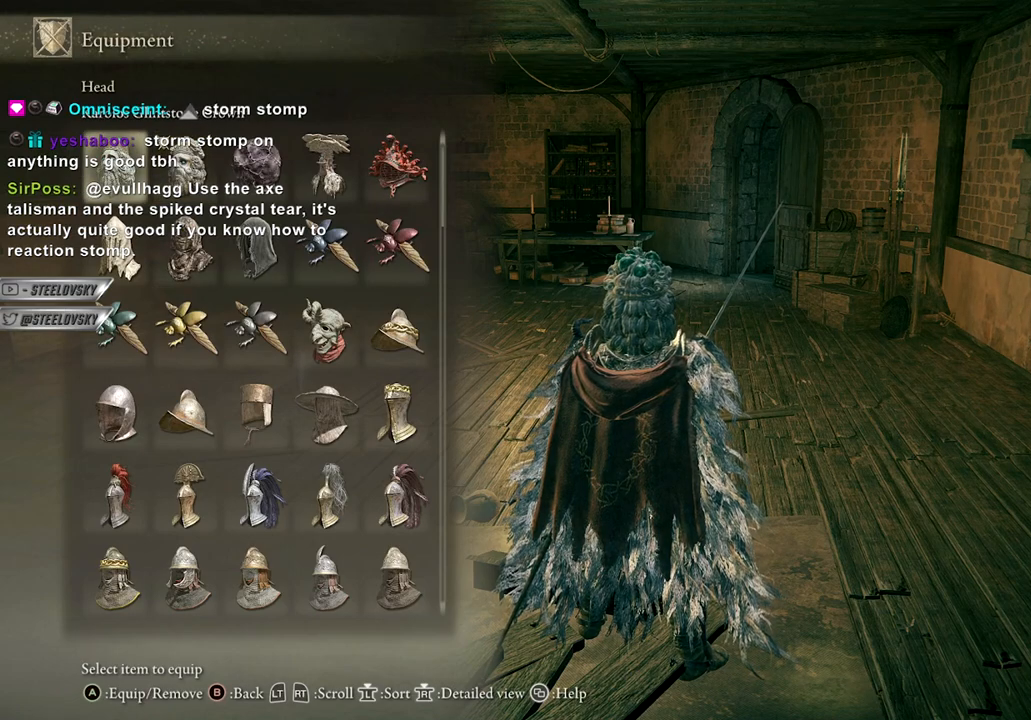
{"buttons": [], "left_stick": "center", "right_stick": "center", "events": [[117, "START", "down"], [200, "START", "up"]]}
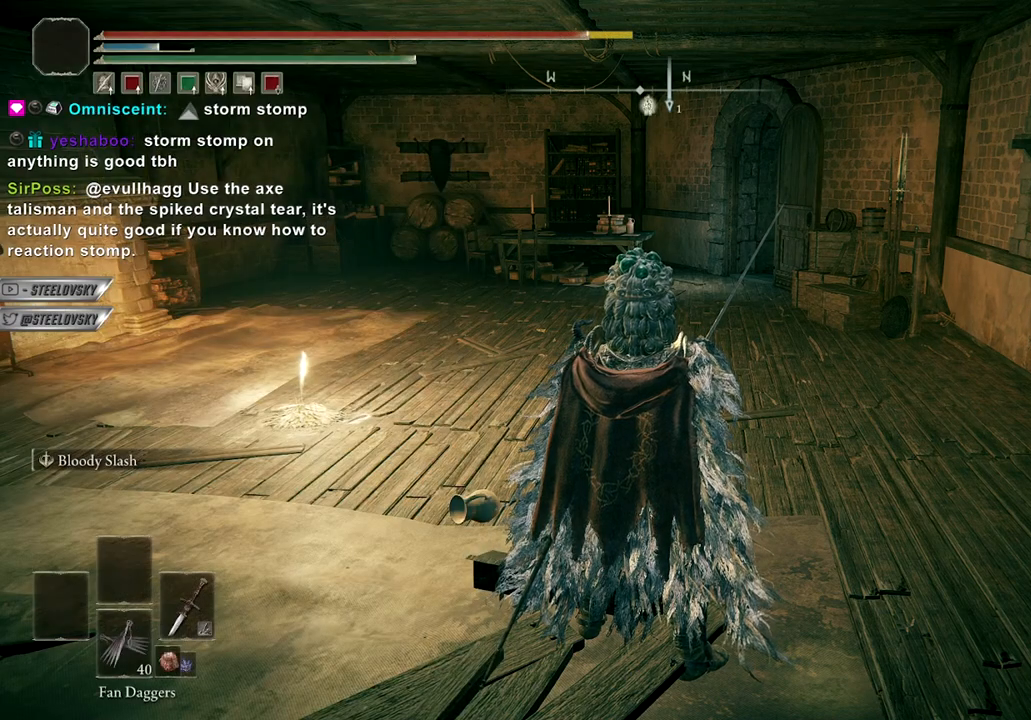
{"buttons": [], "left_stick": "center", "right_stick": "center", "events": []}
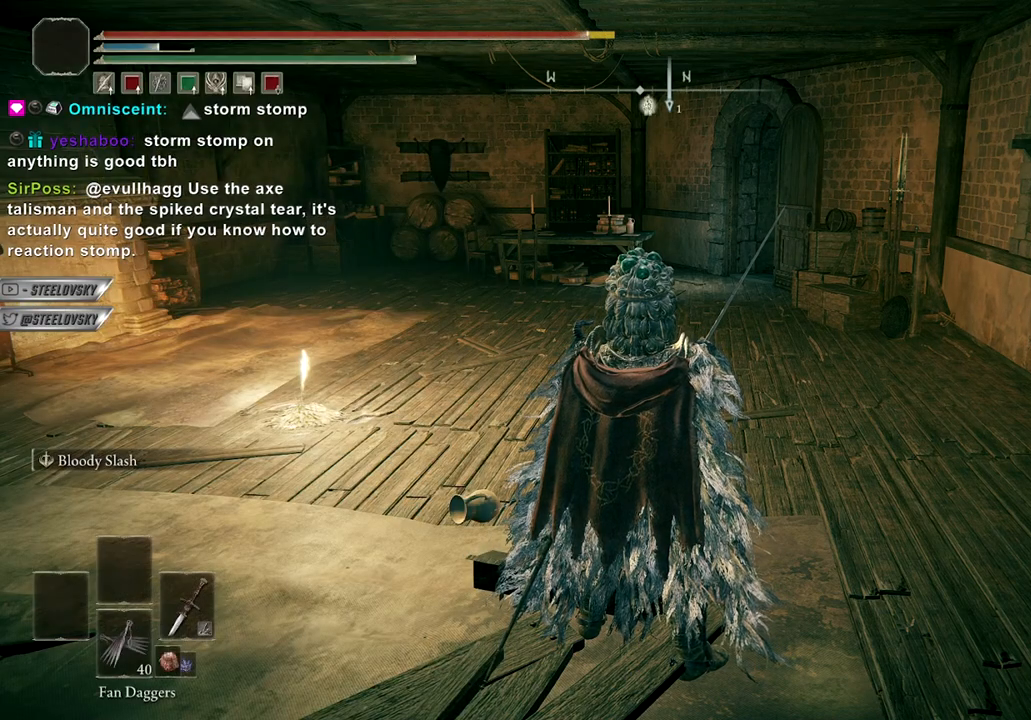
{"buttons": ["START"], "left_stick": "center", "right_stick": "center", "events": [[467, "START", "down"]]}
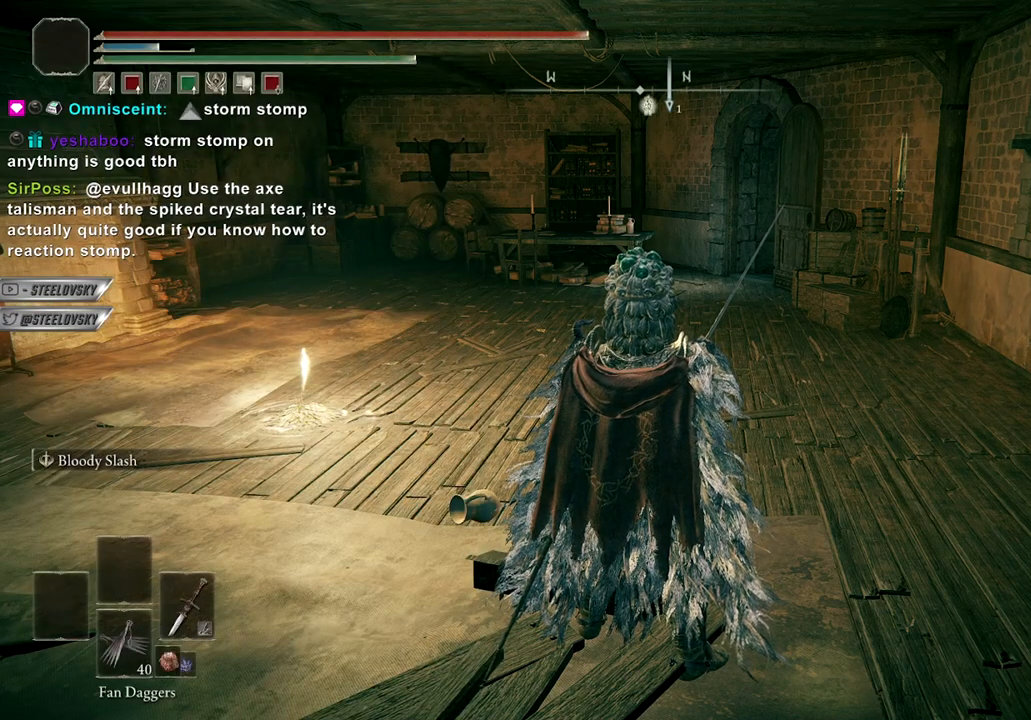
{"buttons": [], "left_stick": "center", "right_stick": "center", "events": [[33, "START", "up"], [117, "A", "down"], [200, "A", "up"], [233, "DPAD_DOWN", "down"], [483, "DPAD_DOWN", "up"]]}
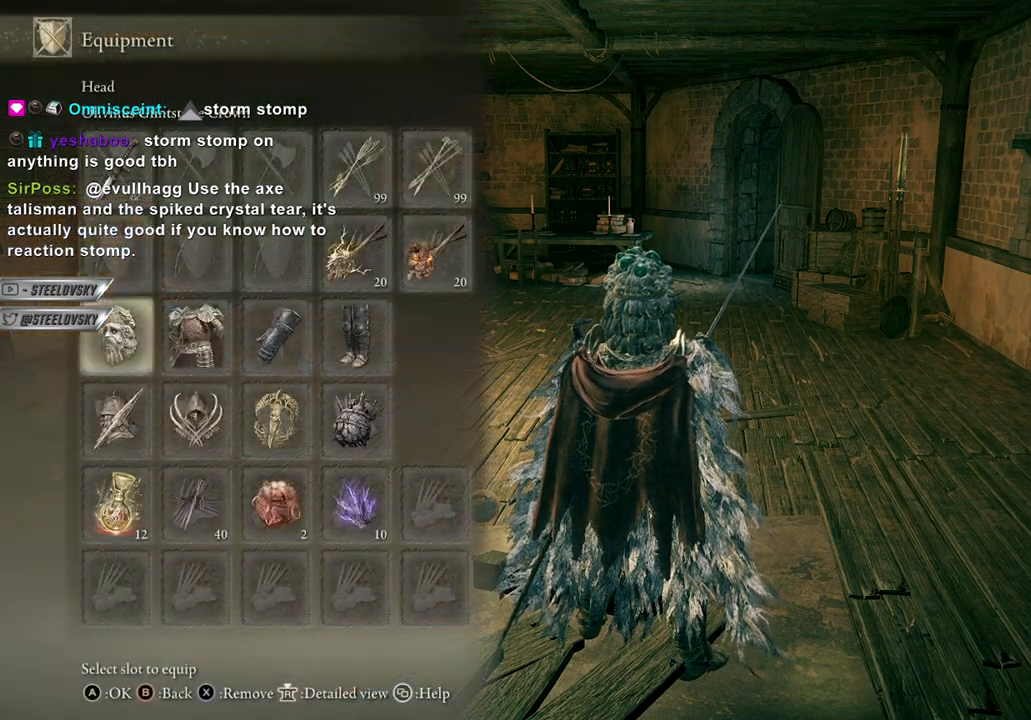
{"buttons": ["A"], "left_stick": "center", "right_stick": "center", "events": [[183, "A", "down"], [317, "A", "up"], [400, "DPAD_LEFT", "down"], [450, "A", "down"], [483, "DPAD_LEFT", "up"]]}
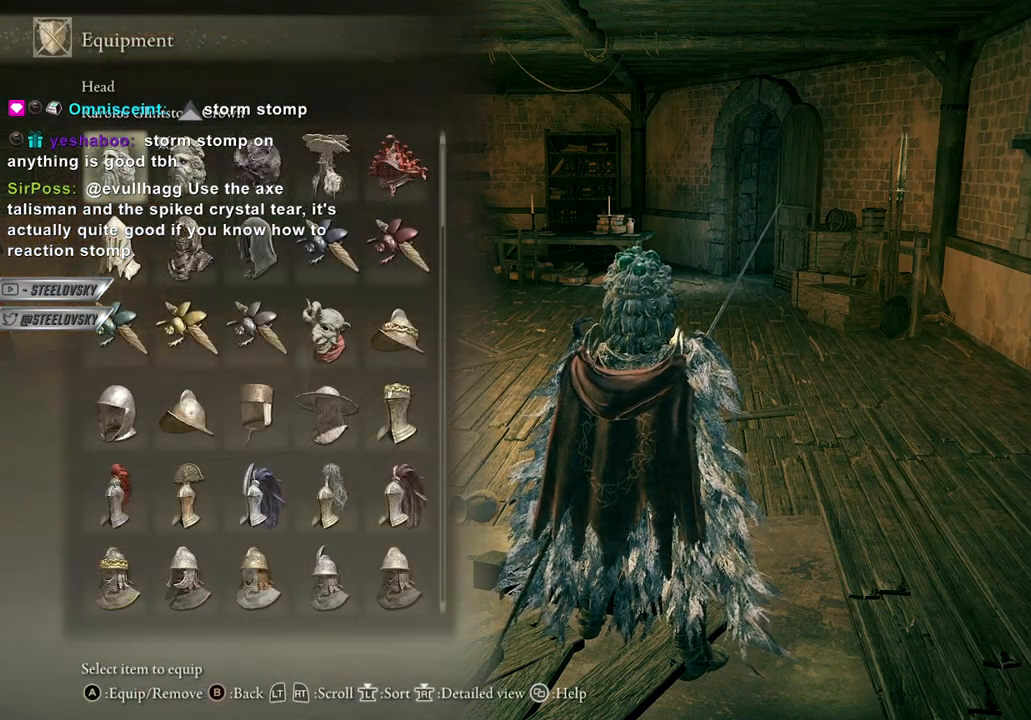
{"buttons": [], "left_stick": "center", "right_stick": "center", "events": [[50, "A", "up"], [150, "START", "down"], [217, "START", "up"], [283, "START", "down"], [367, "START", "up"], [417, "DPAD_DOWN", "down"], [483, "DPAD_DOWN", "up"]]}
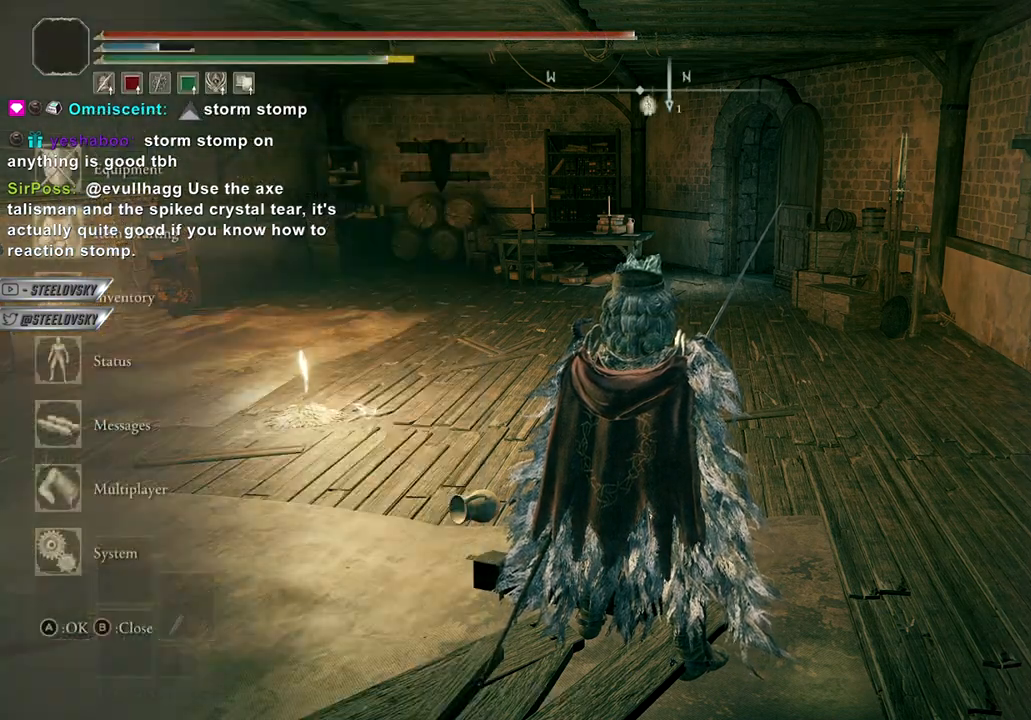
{"buttons": [], "left_stick": "center", "right_stick": "center", "events": [[50, "DPAD_DOWN", "down"], [117, "DPAD_DOWN", "up"], [183, "DPAD_DOWN", "down"], [283, "DPAD_DOWN", "up"], [333, "A", "down"], [433, "A", "up"]]}
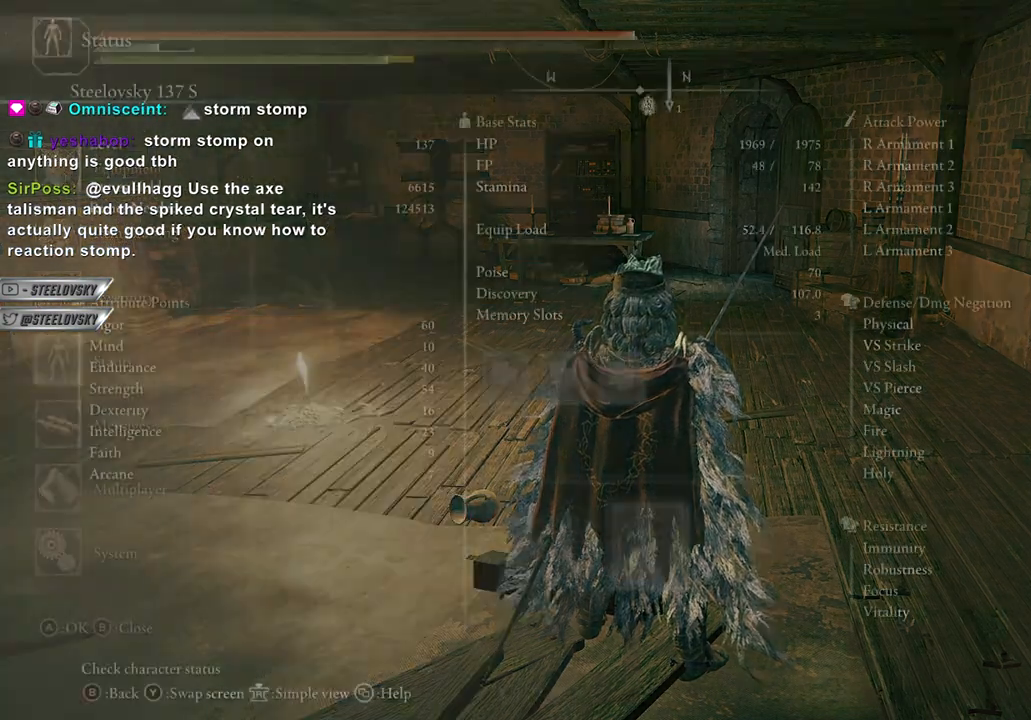
{"buttons": [], "left_stick": "center", "right_stick": "center", "events": []}
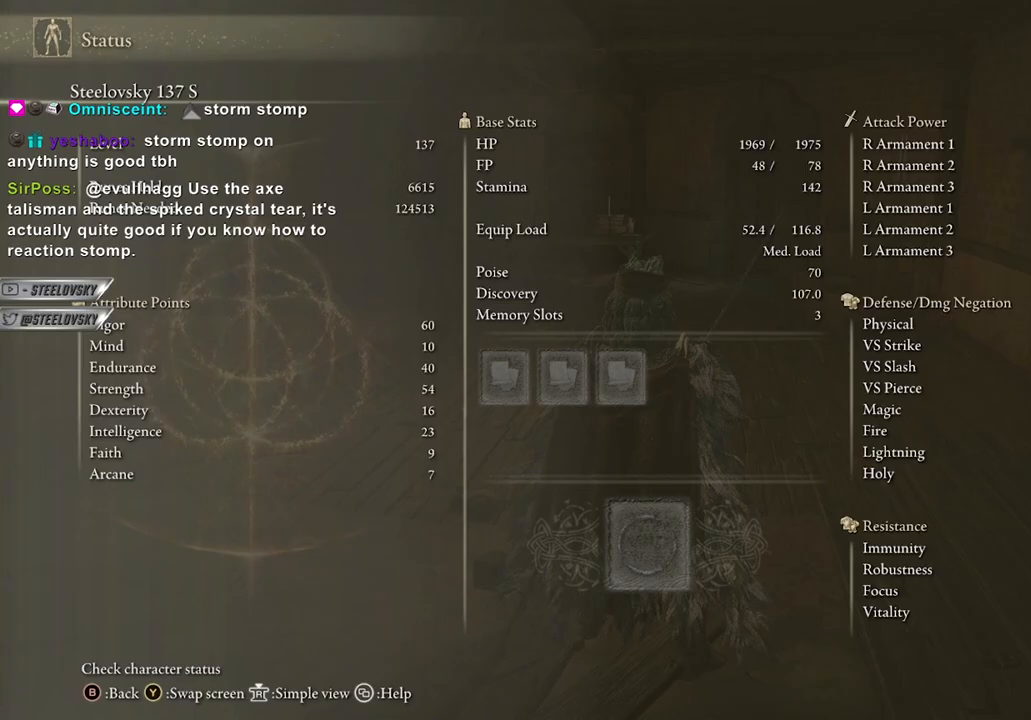
{"buttons": [], "left_stick": "center", "right_stick": "center", "events": []}
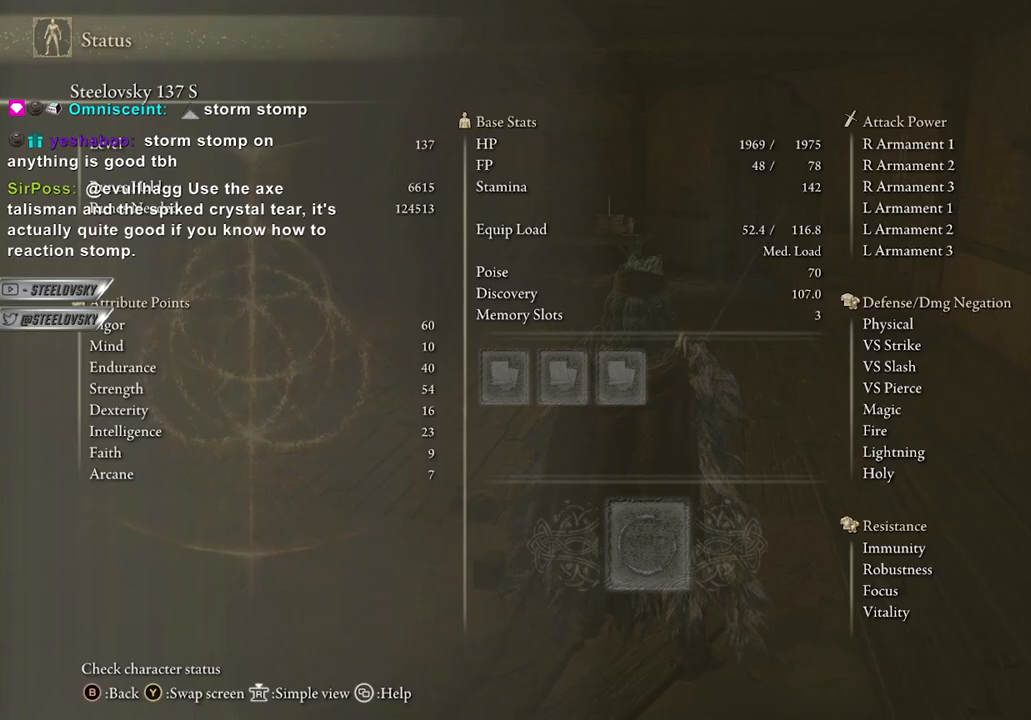
{"buttons": [], "left_stick": "center", "right_stick": "center", "events": []}
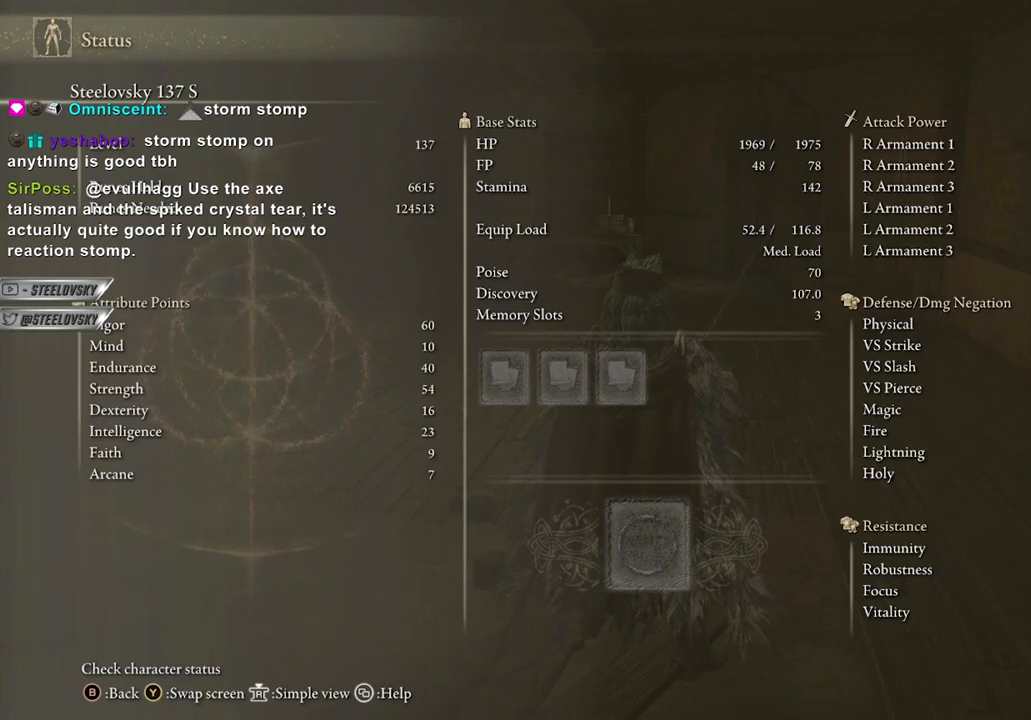
{"buttons": [], "left_stick": "up", "right_stick": "center", "events": [[350, "left_stick", "up"]]}
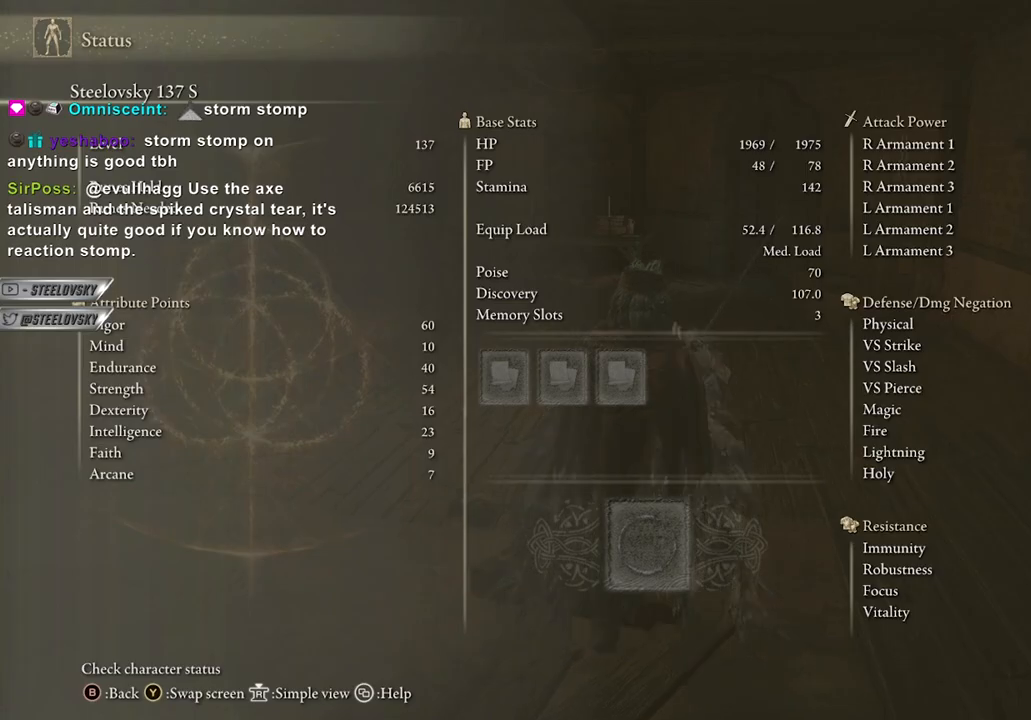
{"buttons": [], "left_stick": "center", "right_stick": "center", "events": [[350, "left_stick", "center"], [367, "START", "down"], [433, "START", "up"]]}